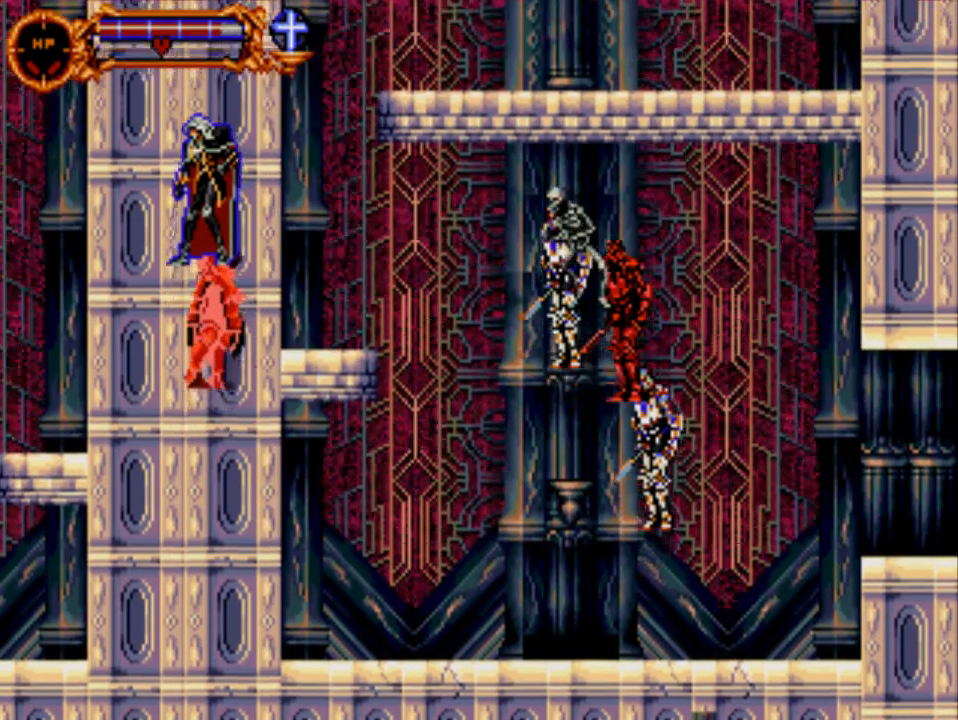
Gameplay with a controller (Xbox layout); each line is a JSON object with the inputs held at the frame after it. "events" lists button and stick changes between this image and that frame as [ms after this image, input, new state], when the widget could be followed in between. Not read: left_stick right_stick.
{"buttons": ["DPAD_RIGHT"], "events": [[33, "Y", "down"], [200, "Y", "up"], [267, "Y", "down"], [467, "Y", "up"]]}
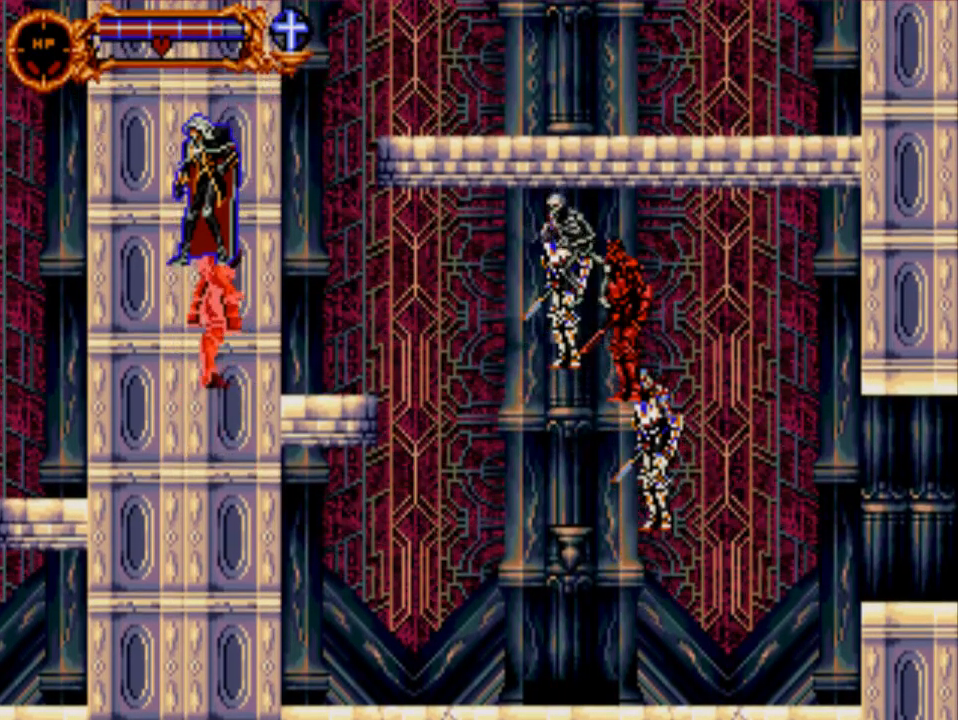
{"buttons": ["DPAD_RIGHT"], "events": [[33, "Y", "down"], [200, "Y", "up"], [300, "Y", "down"], [467, "Y", "up"]]}
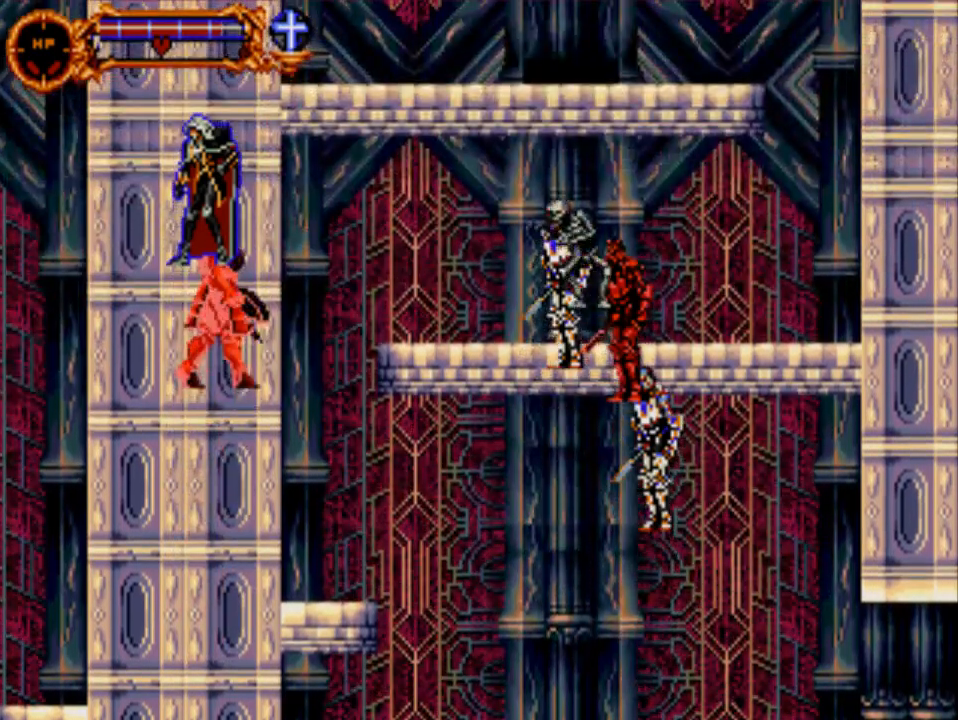
{"buttons": ["DPAD_RIGHT"], "events": [[33, "Y", "down"], [200, "Y", "up"], [300, "Y", "down"], [450, "Y", "up"]]}
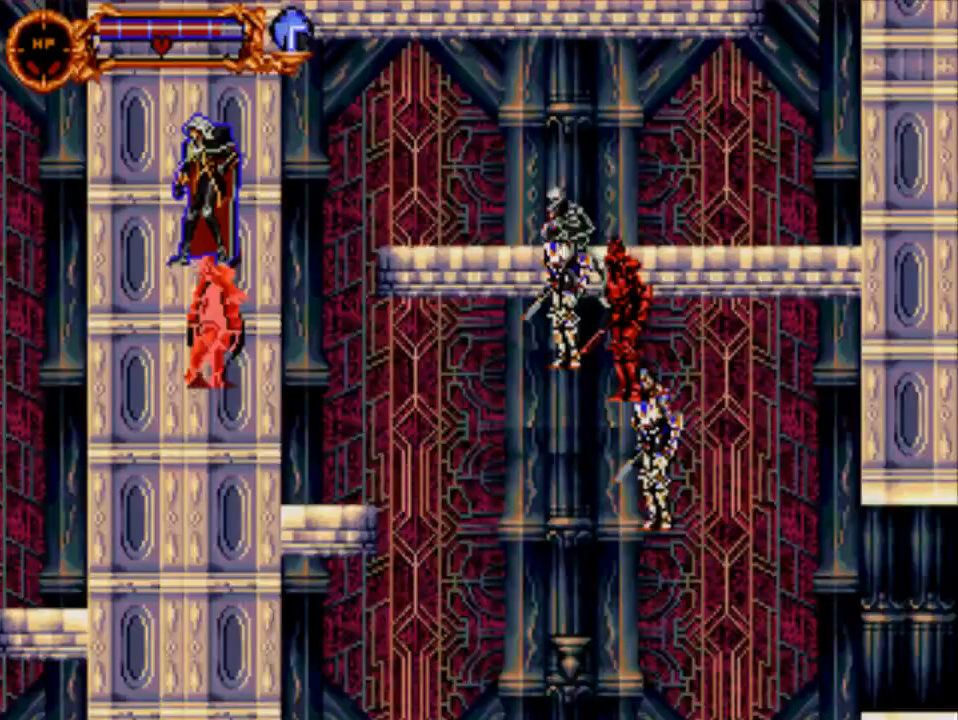
{"buttons": ["DPAD_RIGHT"], "events": [[50, "Y", "down"], [217, "Y", "up"], [317, "Y", "down"], [483, "Y", "up"]]}
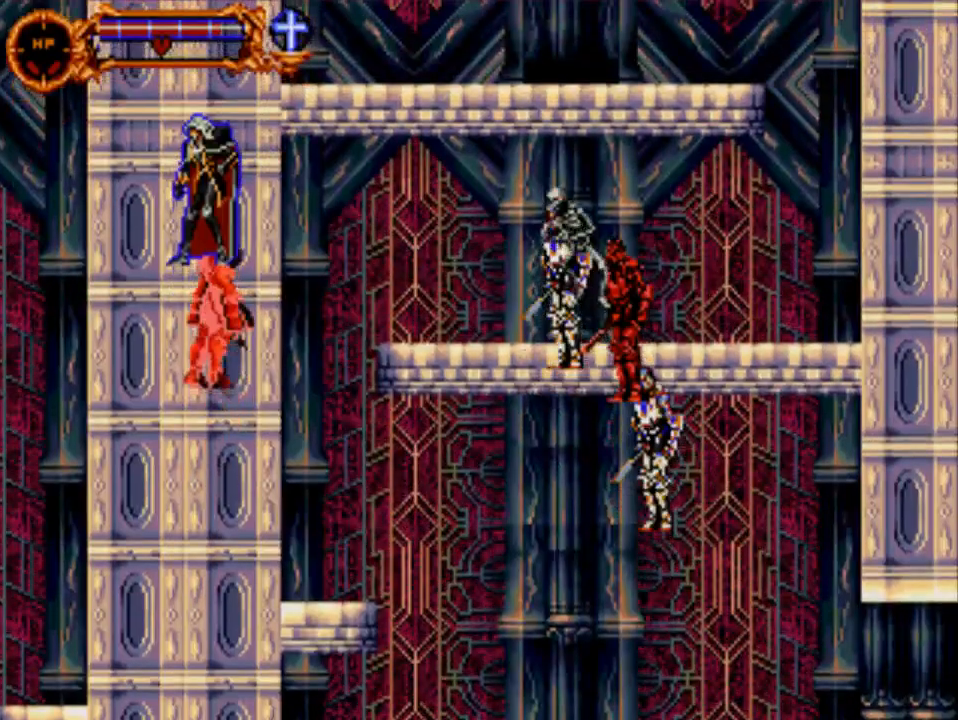
{"buttons": ["DPAD_RIGHT"], "events": [[50, "Y", "down"], [217, "Y", "up"], [317, "Y", "down"], [483, "Y", "up"]]}
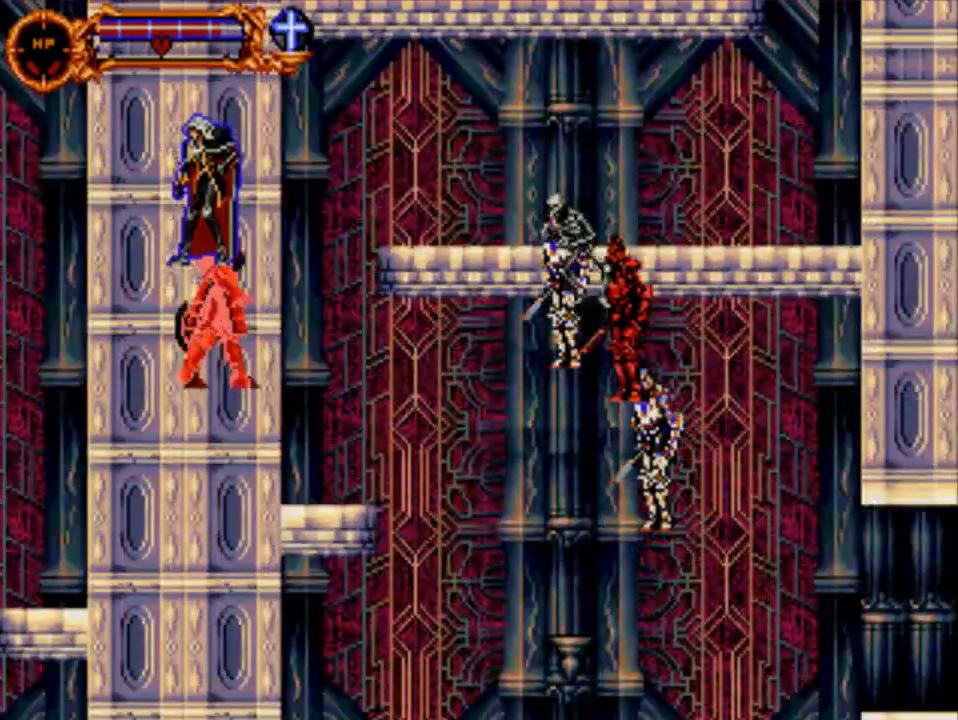
{"buttons": ["DPAD_RIGHT"], "events": [[83, "Y", "down"], [217, "Y", "up"], [350, "Y", "down"], [500, "Y", "up"]]}
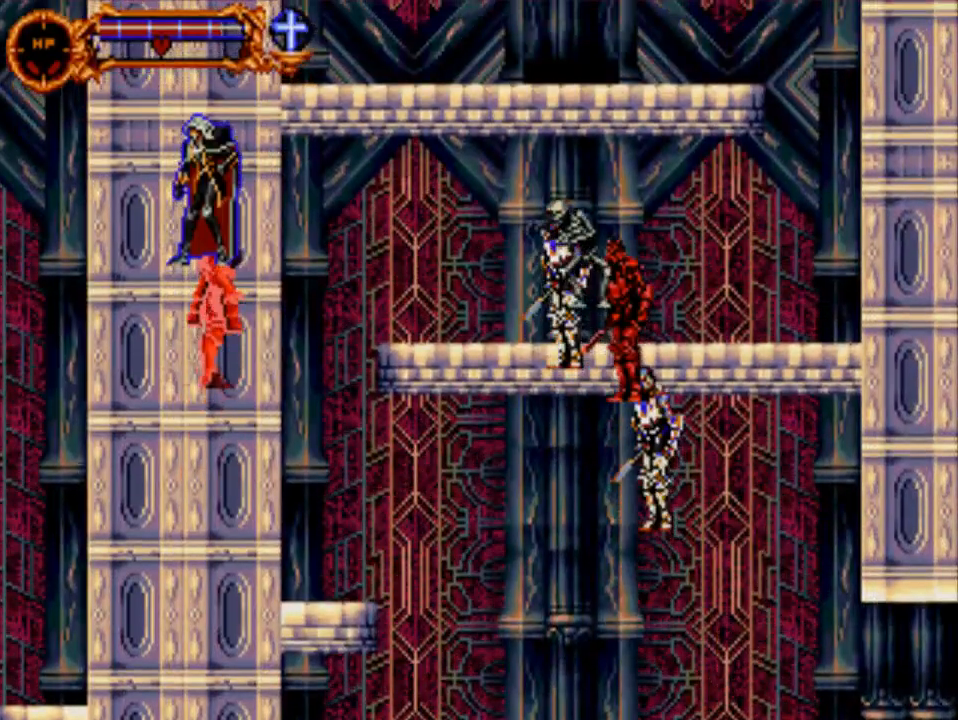
{"buttons": ["DPAD_RIGHT"], "events": [[100, "Y", "down"], [267, "Y", "up"], [367, "Y", "down"], [500, "Y", "up"]]}
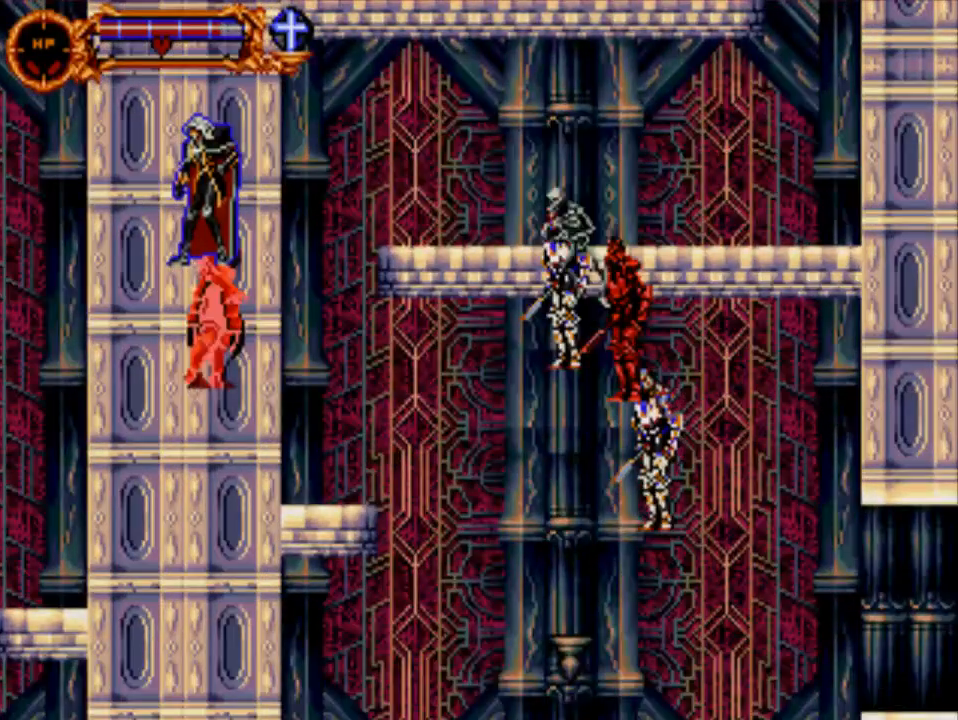
{"buttons": ["Y", "DPAD_UP", "DPAD_LEFT"], "events": [[100, "Y", "down"], [133, "DPAD_RIGHT", "up"], [133, "DPAD_UP", "down"], [167, "DPAD_LEFT", "down"], [267, "Y", "up"], [367, "Y", "down"]]}
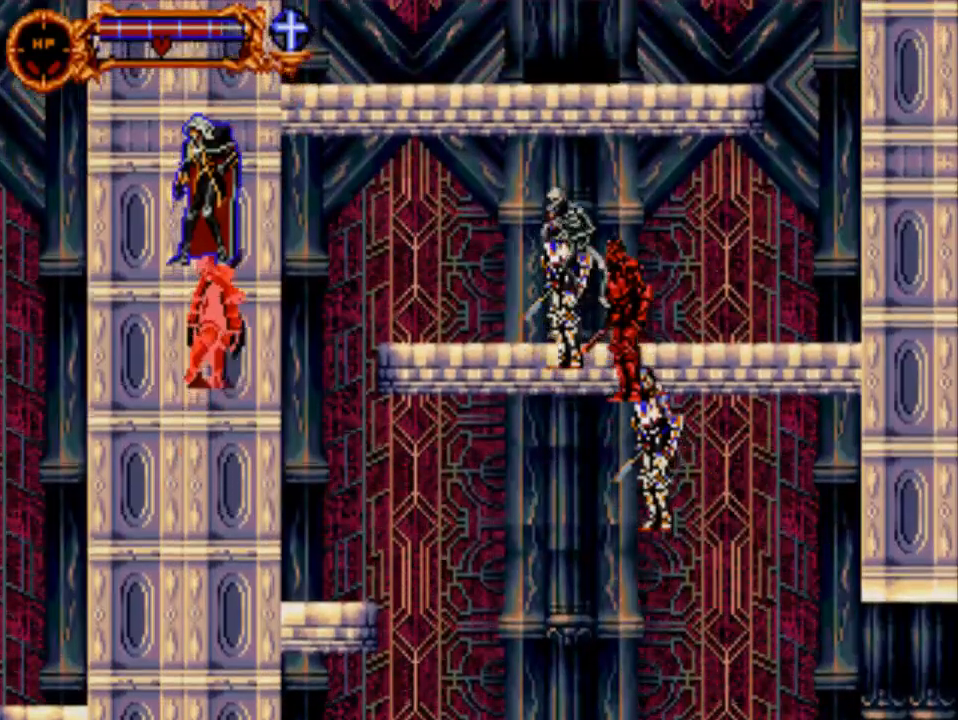
{"buttons": ["Y", "DPAD_LEFT"], "events": [[33, "Y", "up"], [133, "Y", "down"], [200, "DPAD_UP", "up"], [300, "Y", "up"], [400, "Y", "down"]]}
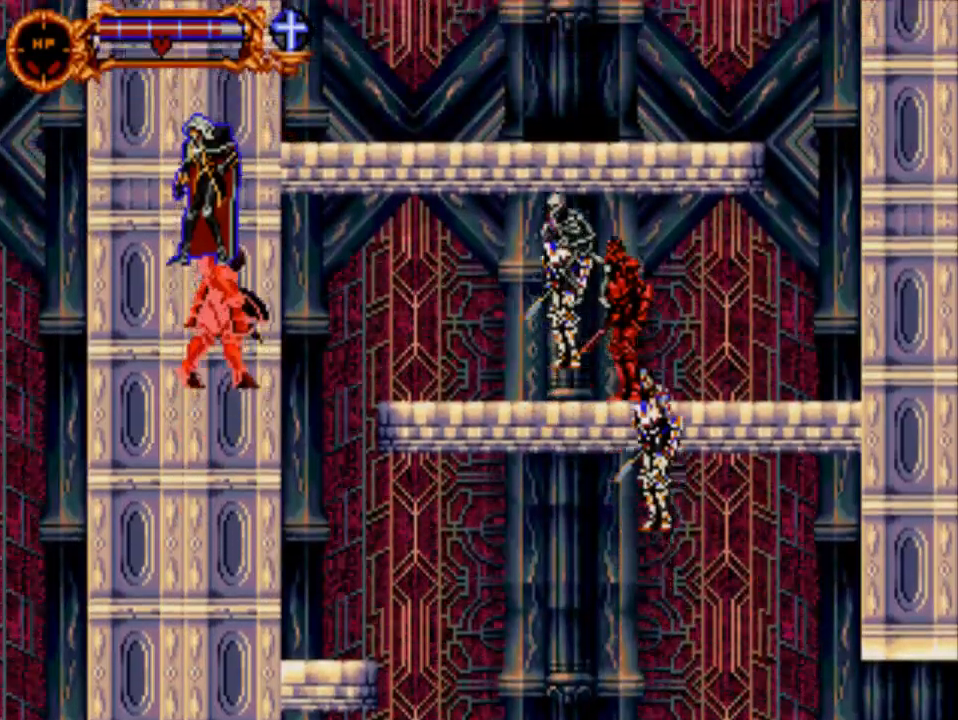
{"buttons": ["Y", "DPAD_LEFT"], "events": [[50, "Y", "up"], [150, "Y", "down"], [317, "Y", "up"], [417, "Y", "down"]]}
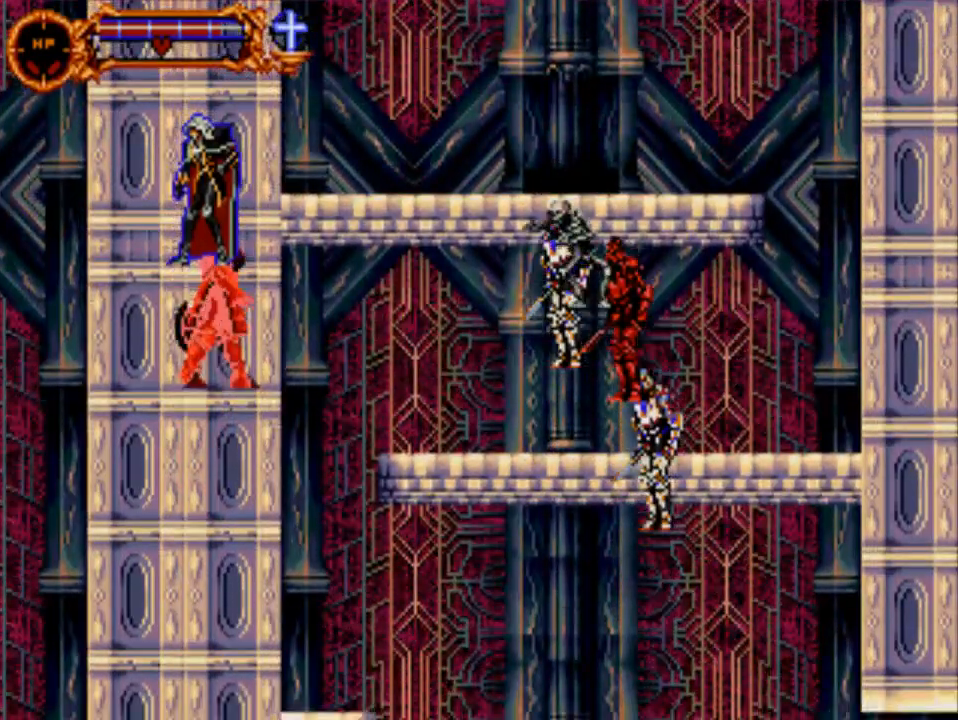
{"buttons": ["Y", "DPAD_LEFT"], "events": [[50, "Y", "up"], [183, "Y", "down"], [317, "Y", "up"], [417, "Y", "down"]]}
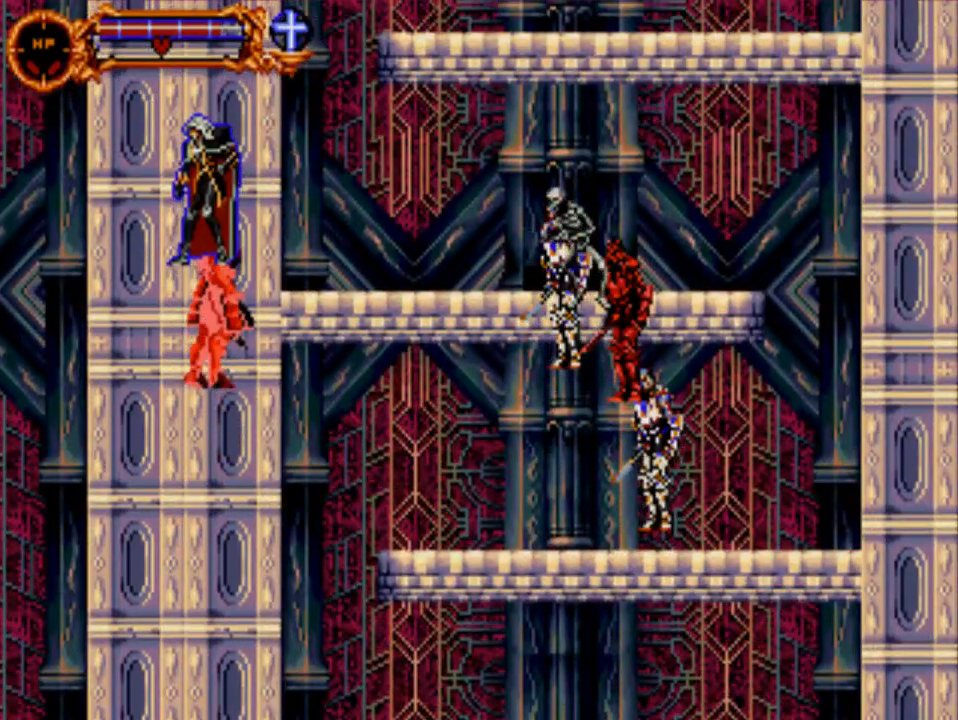
{"buttons": ["Y", "DPAD_LEFT"], "events": [[83, "Y", "up"], [183, "Y", "down"], [350, "Y", "up"], [450, "Y", "down"]]}
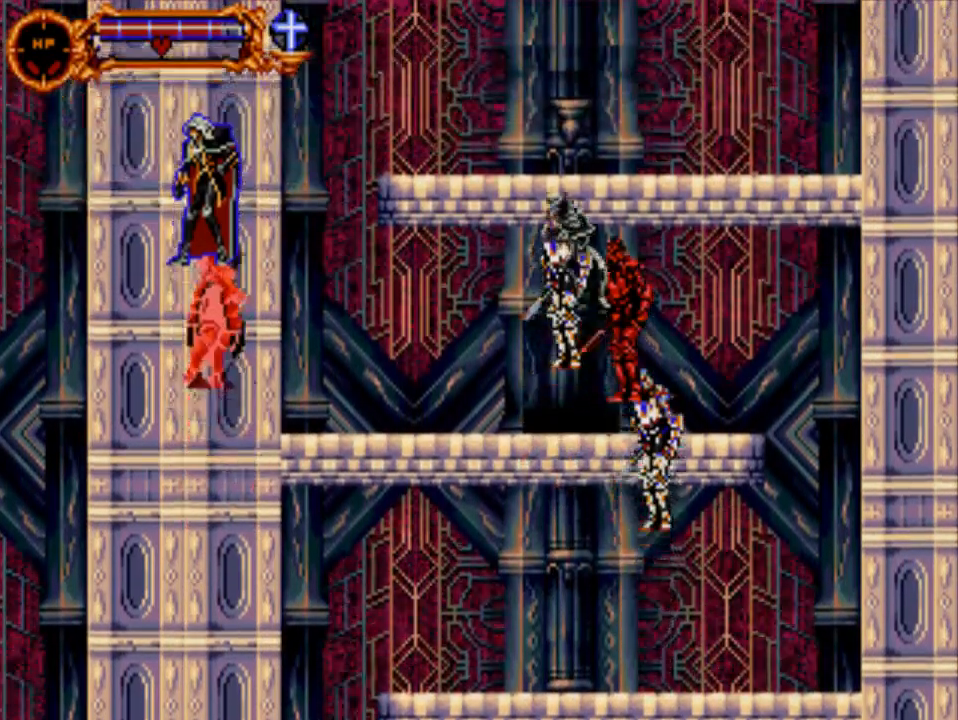
{"buttons": ["Y", "DPAD_UP"], "events": [[17, "DPAD_UP", "down"], [117, "Y", "up"], [183, "Y", "down"], [283, "DPAD_UP", "up"], [350, "Y", "up"], [367, "DPAD_UP", "down"], [400, "DPAD_LEFT", "up"], [433, "Y", "down"]]}
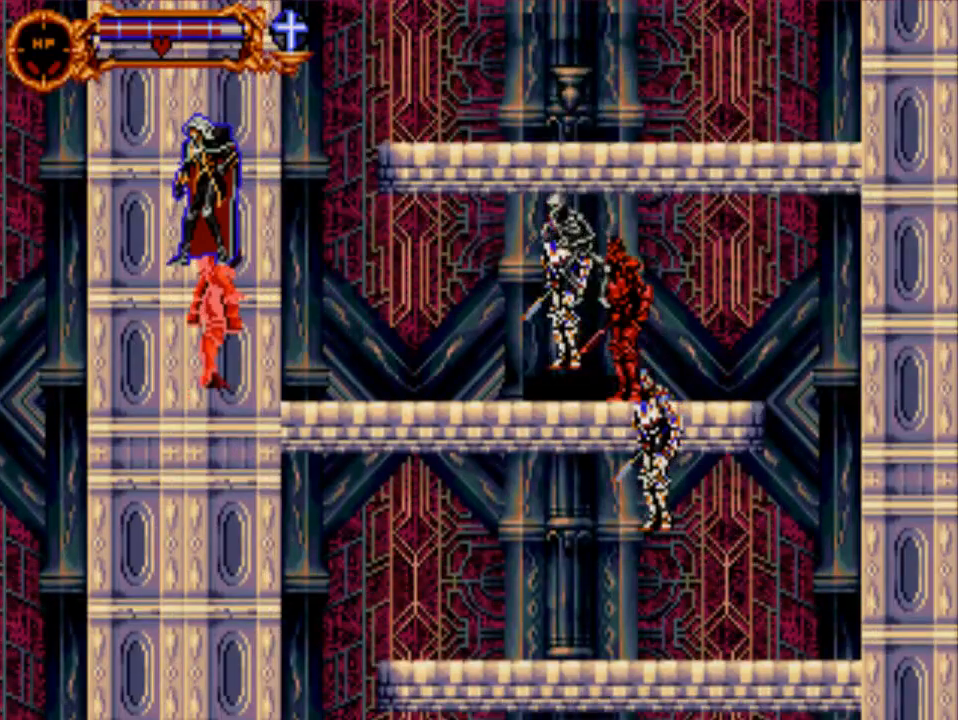
{"buttons": ["Y", "DPAD_RIGHT"], "events": [[67, "DPAD_RIGHT", "down"], [67, "DPAD_UP", "up"], [67, "Y", "up"], [133, "Y", "down"], [333, "Y", "up"], [400, "Y", "down"]]}
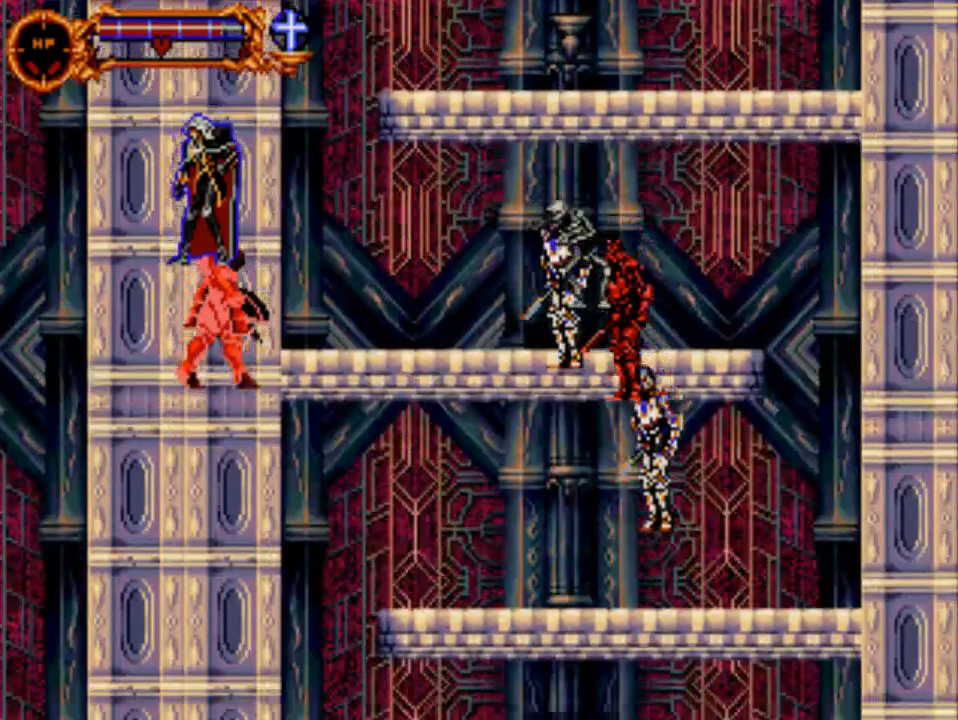
{"buttons": ["Y", "DPAD_RIGHT"], "events": [[67, "Y", "up"], [133, "Y", "down"], [300, "Y", "up"], [400, "Y", "down"]]}
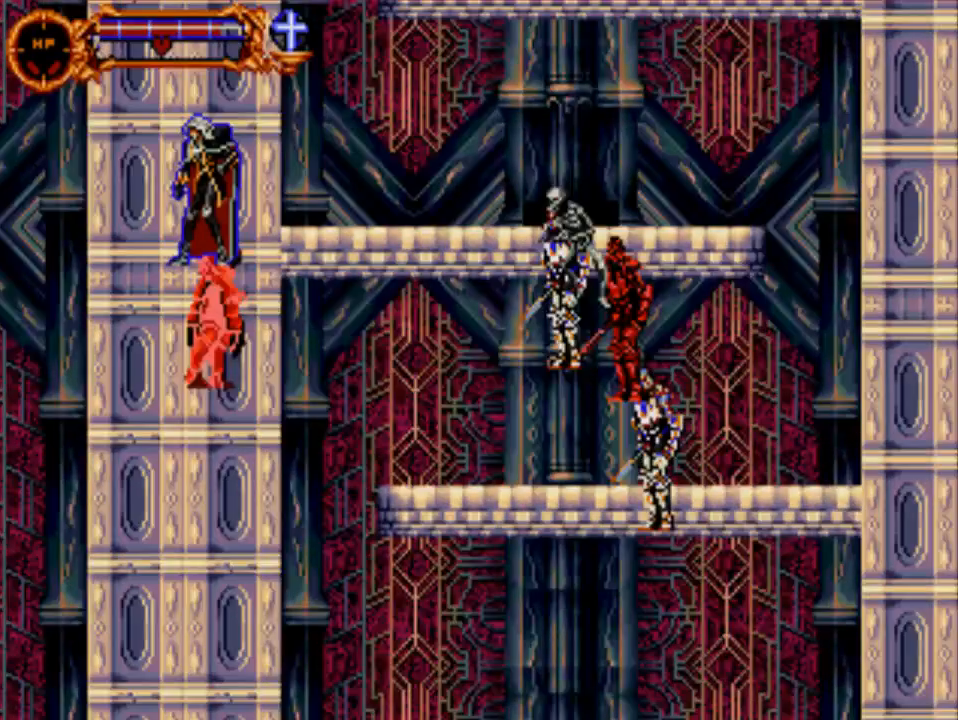
{"buttons": ["Y", "DPAD_LEFT"], "events": [[100, "Y", "up"], [167, "Y", "down"], [300, "DPAD_RIGHT", "up"], [300, "DPAD_UP", "down"], [333, "DPAD_LEFT", "down"], [333, "DPAD_UP", "up"], [367, "Y", "up"], [433, "Y", "down"]]}
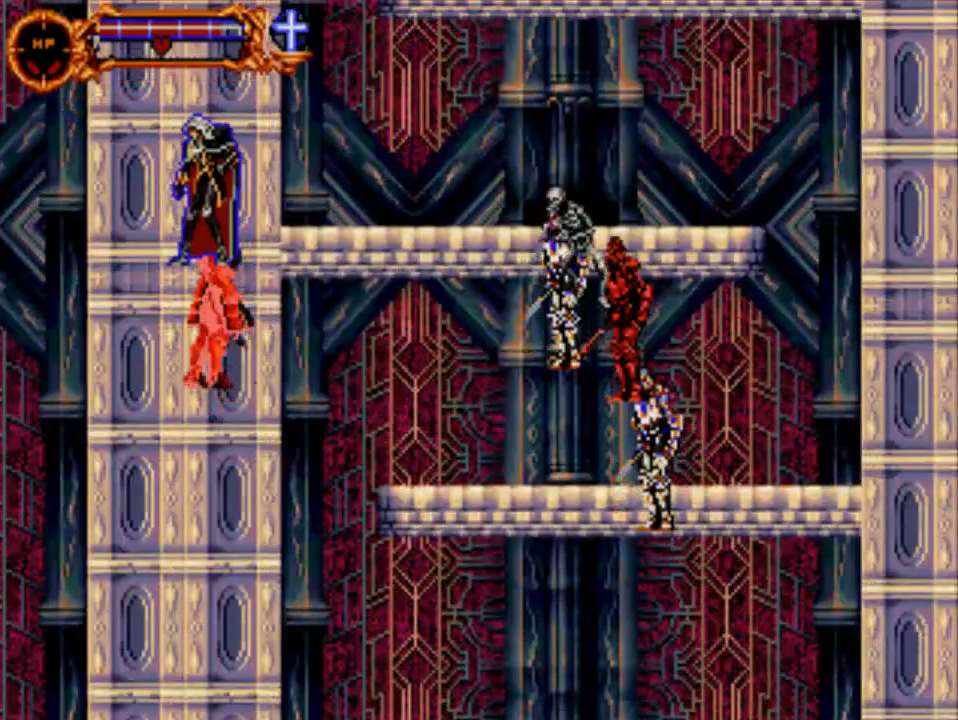
{"buttons": ["Y", "DPAD_LEFT"], "events": [[100, "Y", "up"], [183, "Y", "down"], [383, "Y", "up"], [450, "Y", "down"]]}
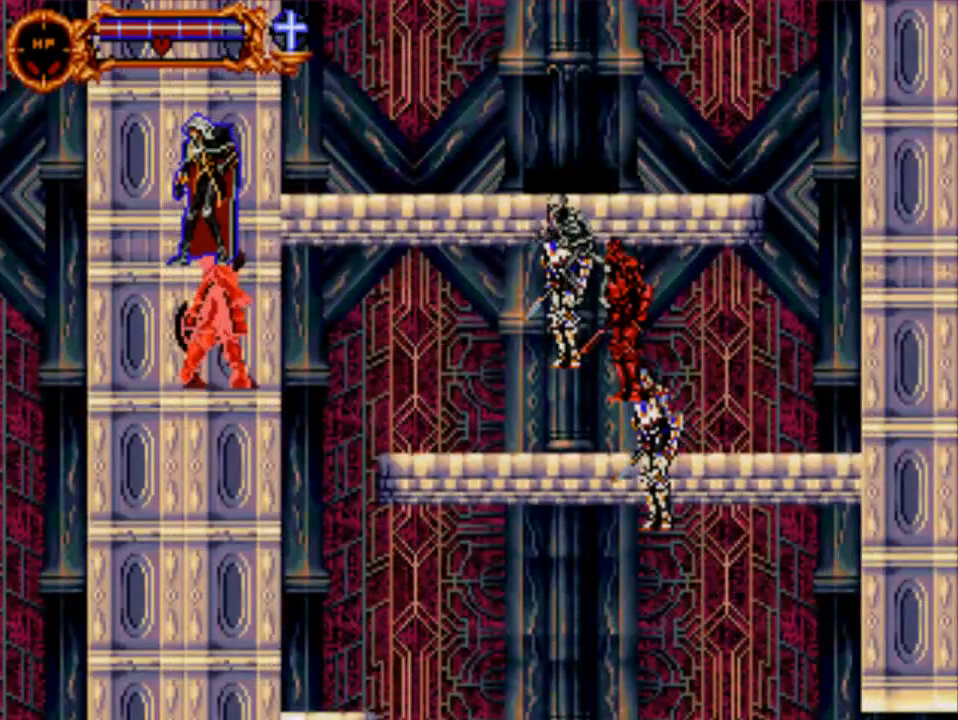
{"buttons": ["Y", "DPAD_UP", "DPAD_LEFT"], "events": [[117, "Y", "up"], [183, "Y", "down"], [383, "DPAD_UP", "down"], [383, "Y", "up"], [450, "Y", "down"]]}
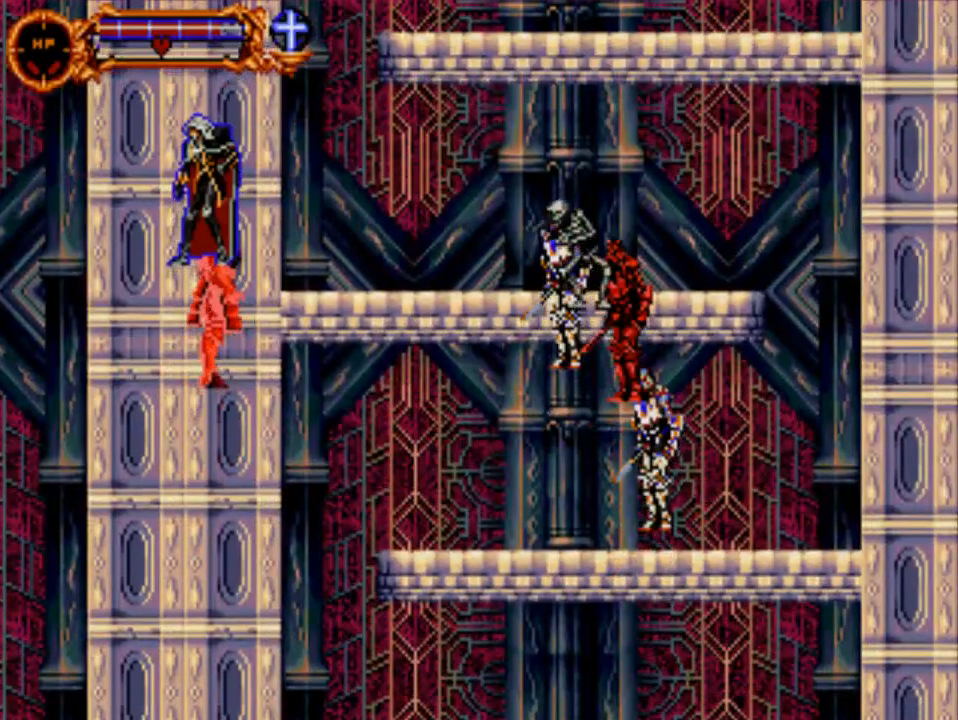
{"buttons": ["Y", "DPAD_RIGHT"], "events": [[50, "DPAD_LEFT", "up"], [83, "DPAD_RIGHT", "down"], [83, "DPAD_UP", "up"], [117, "Y", "up"], [183, "Y", "down"], [350, "Y", "up"], [450, "Y", "down"]]}
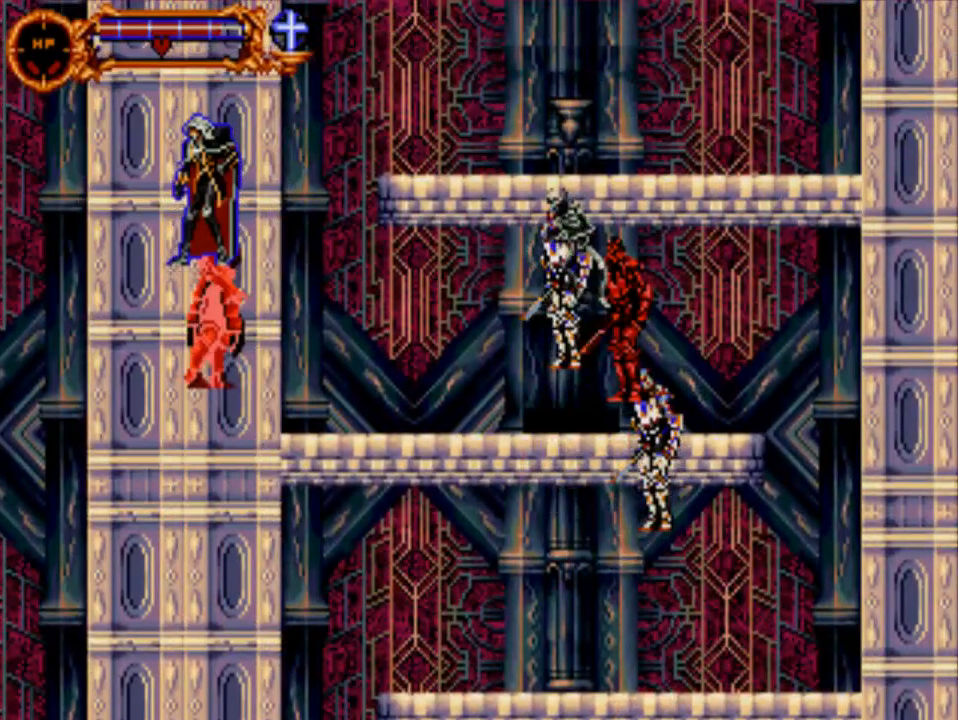
{"buttons": ["Y", "DPAD_RIGHT"], "events": [[100, "Y", "up"], [200, "Y", "down"], [333, "Y", "up"], [433, "Y", "down"]]}
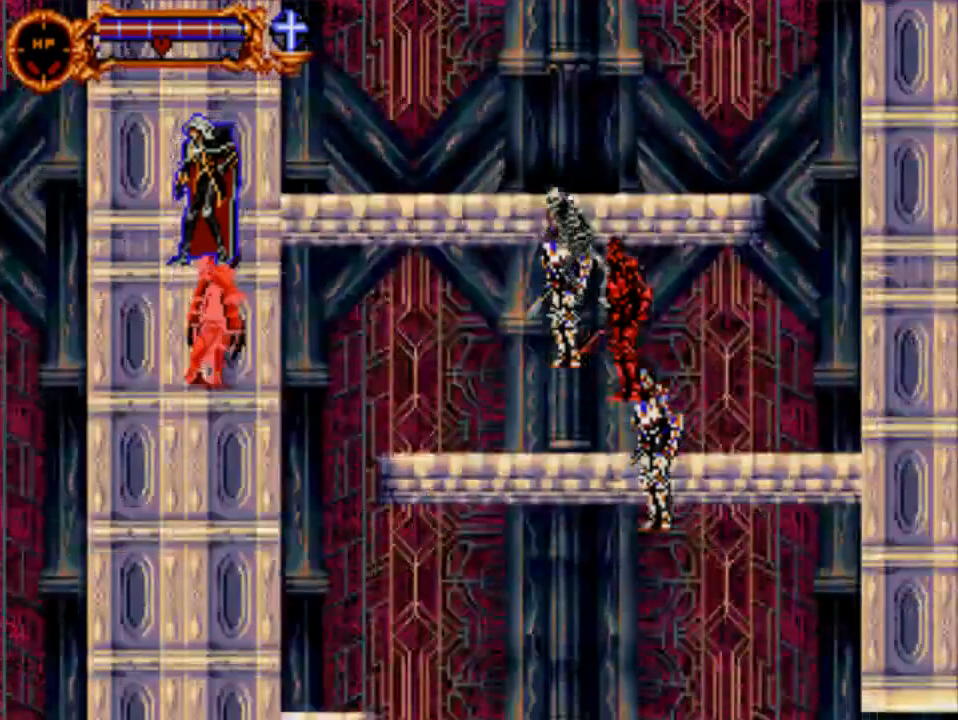
{"buttons": ["Y", "DPAD_LEFT"], "events": [[133, "Y", "up"], [167, "DPAD_RIGHT", "up"], [167, "DPAD_UP", "down"], [200, "DPAD_LEFT", "down"], [200, "Y", "down"], [367, "DPAD_UP", "up"], [367, "Y", "up"], [467, "Y", "down"]]}
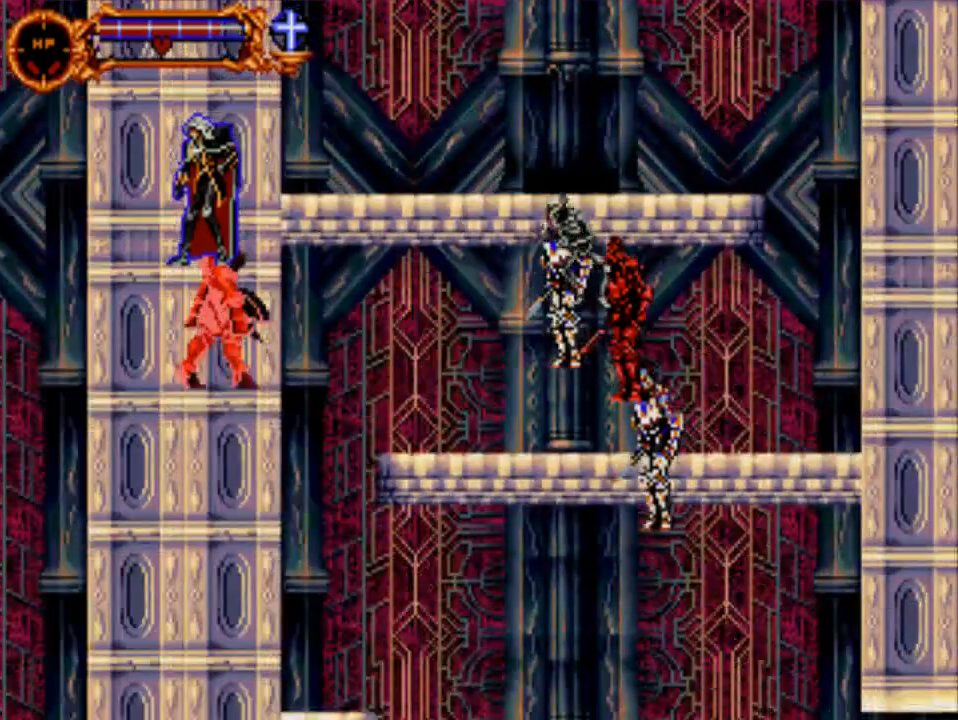
{"buttons": ["Y", "DPAD_LEFT"], "events": [[133, "Y", "up"], [233, "Y", "down"], [400, "Y", "up"], [500, "Y", "down"]]}
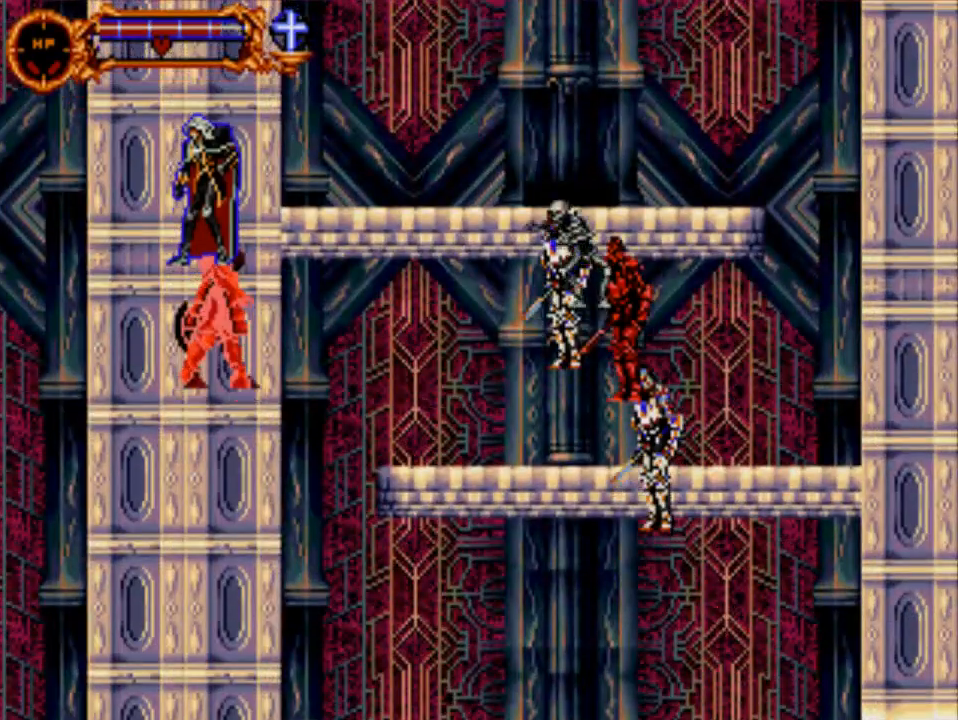
{"buttons": ["Y", "DPAD_LEFT"], "events": [[167, "Y", "up"], [250, "Y", "down"], [417, "Y", "up"], [483, "Y", "down"]]}
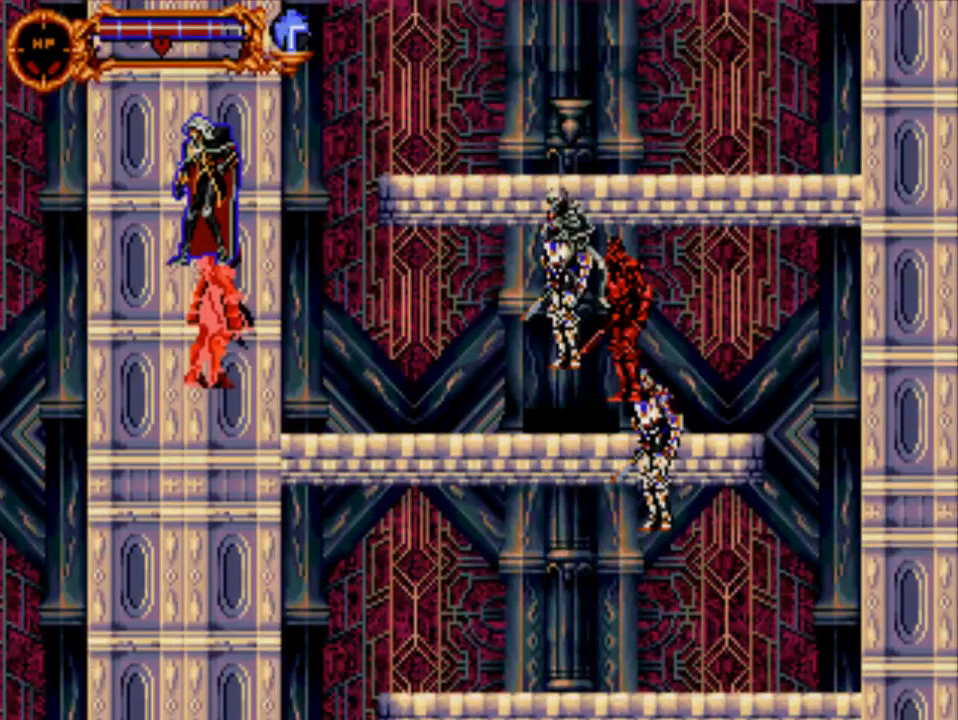
{"buttons": ["DPAD_LEFT"], "events": [[150, "Y", "up"], [250, "Y", "down"], [417, "Y", "up"]]}
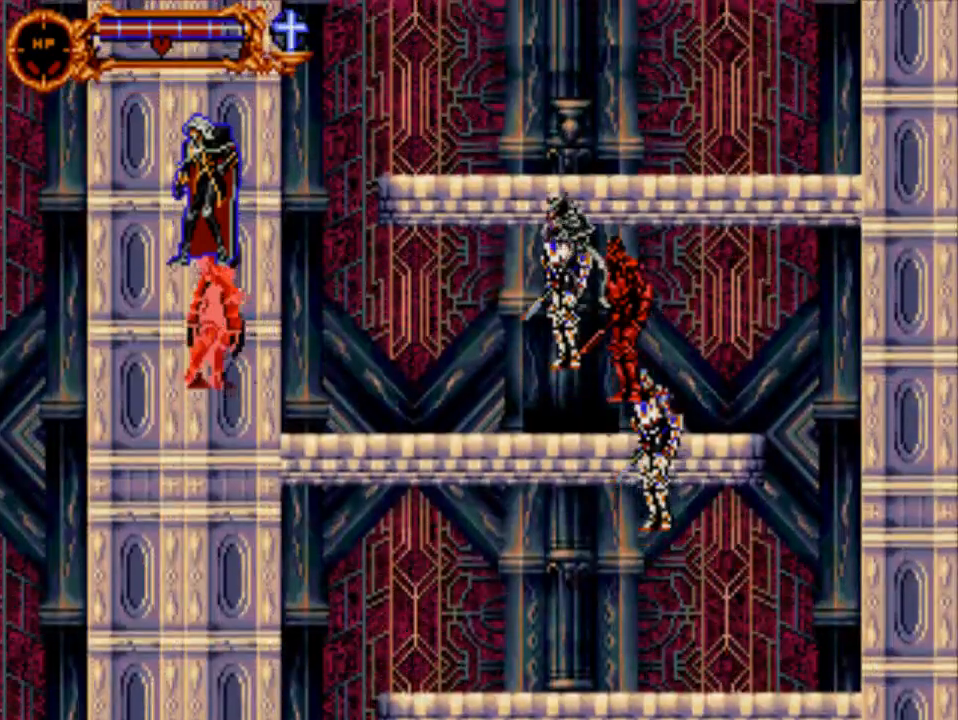
{"buttons": ["DPAD_LEFT"], "events": [[17, "Y", "down"], [417, "Y", "up"]]}
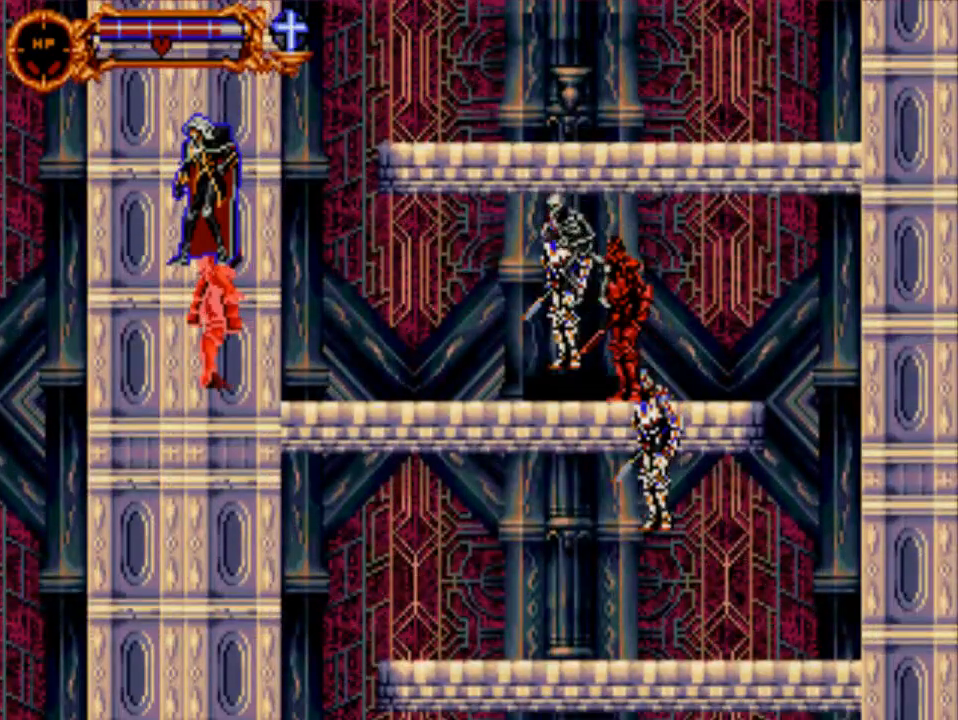
{"buttons": ["Y", "DPAD_RIGHT"], "events": [[117, "Y", "down"], [150, "DPAD_LEFT", "up"], [150, "DPAD_UP", "down"], [183, "DPAD_RIGHT", "down"], [250, "DPAD_UP", "up"]]}
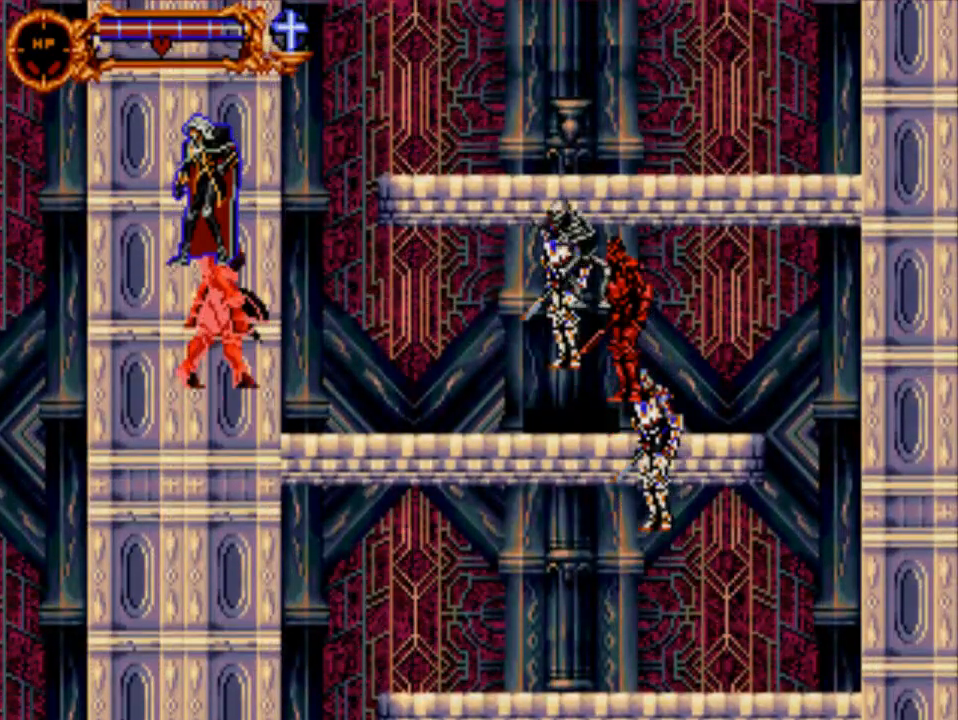
{"buttons": ["Y", "DPAD_RIGHT"], "events": [[400, "Y", "up"], [500, "Y", "down"]]}
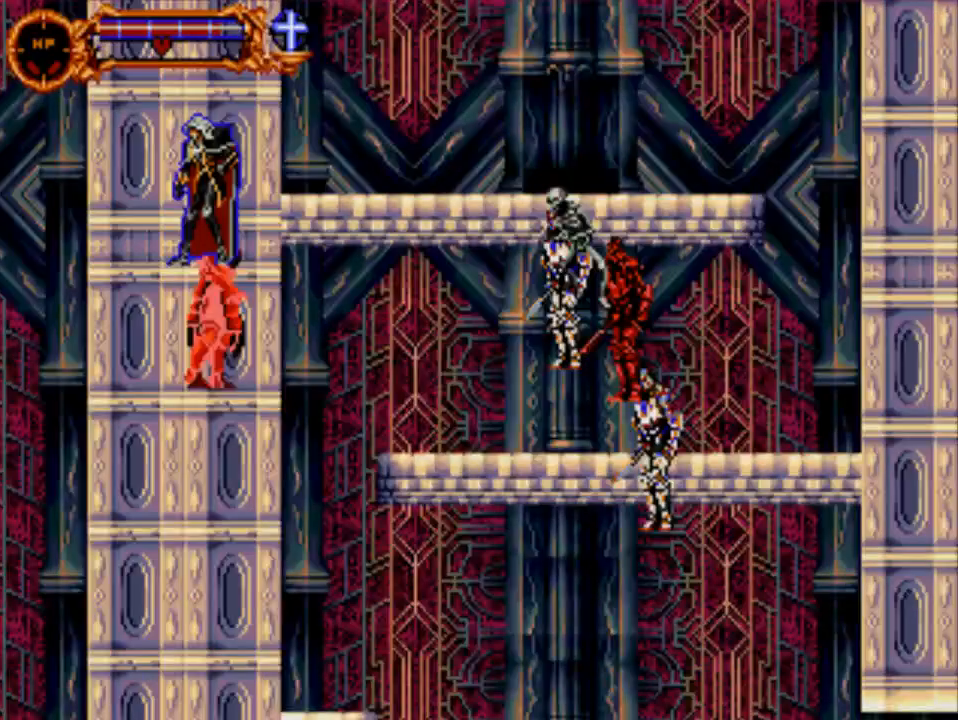
{"buttons": ["Y"], "events": [[467, "DPAD_RIGHT", "up"]]}
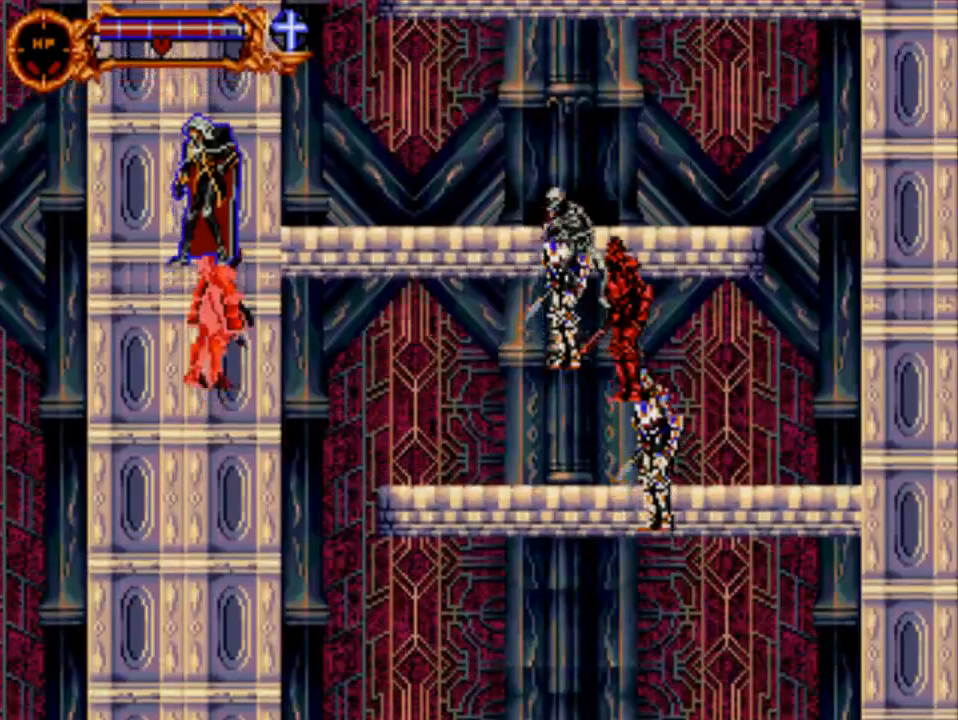
{"buttons": ["Y", "DPAD_LEFT"], "events": [[33, "Y", "up"], [300, "DPAD_LEFT", "down"], [367, "Y", "down"]]}
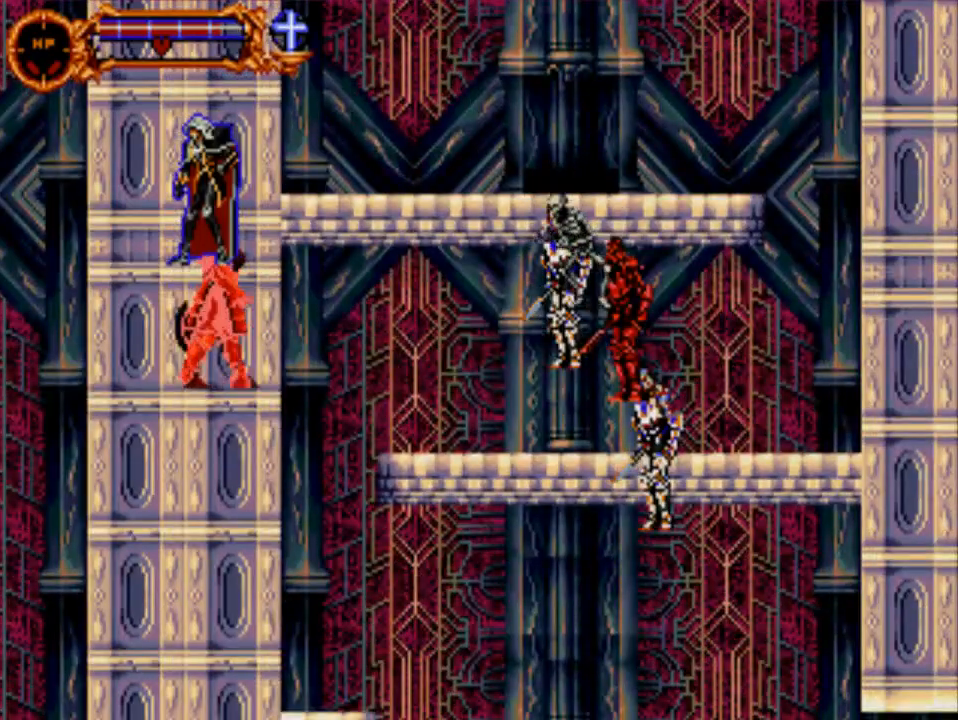
{"buttons": ["DPAD_LEFT"], "events": [[483, "Y", "up"]]}